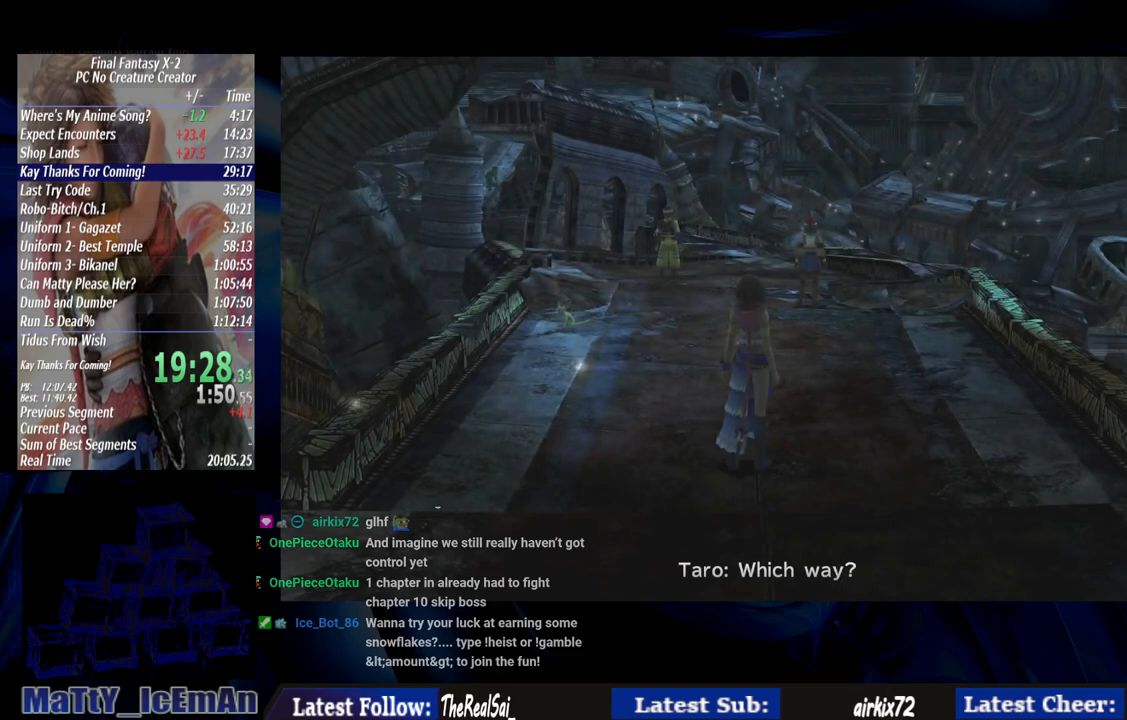
Gameplay with a controller (PlayStation layout); each line is a JSON object with the inputs held at the frame after it. "events" lists button and stick changes between this image and that frame as [ms after this image, input, new state], when the widget could be followed in between. Not read: L3 R3.
{"buttons": ["DPAD_UP"], "left_stick": "center", "right_stick": "center", "events": []}
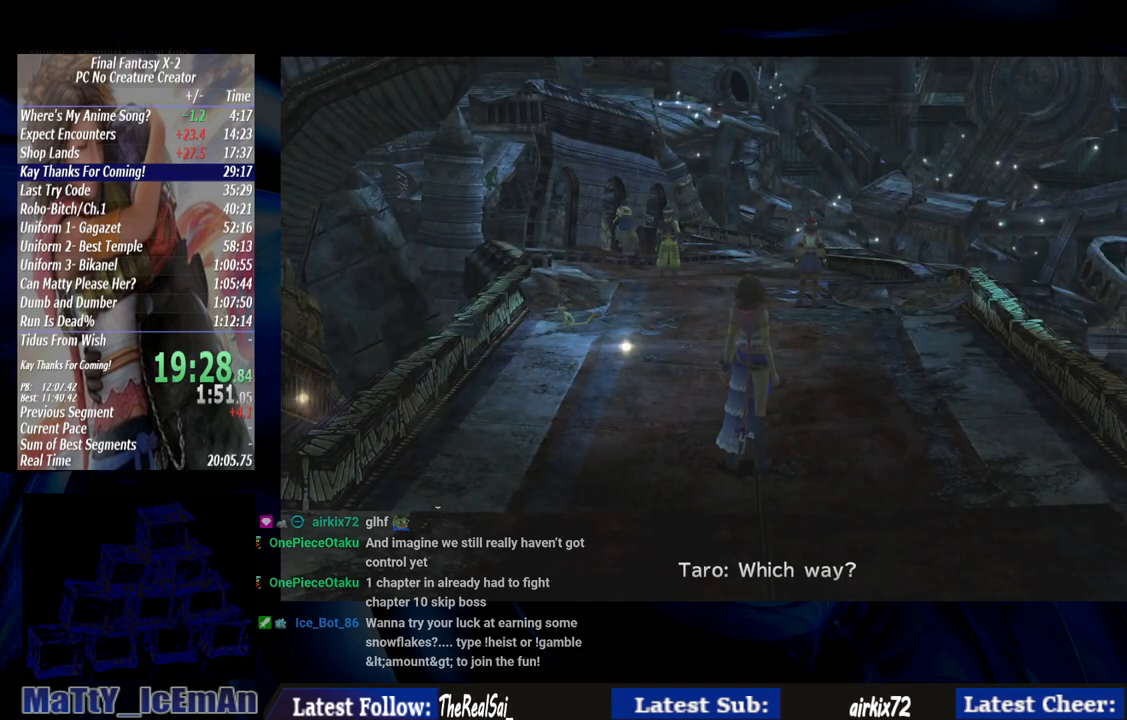
{"buttons": ["DPAD_UP"], "left_stick": "center", "right_stick": "center", "events": []}
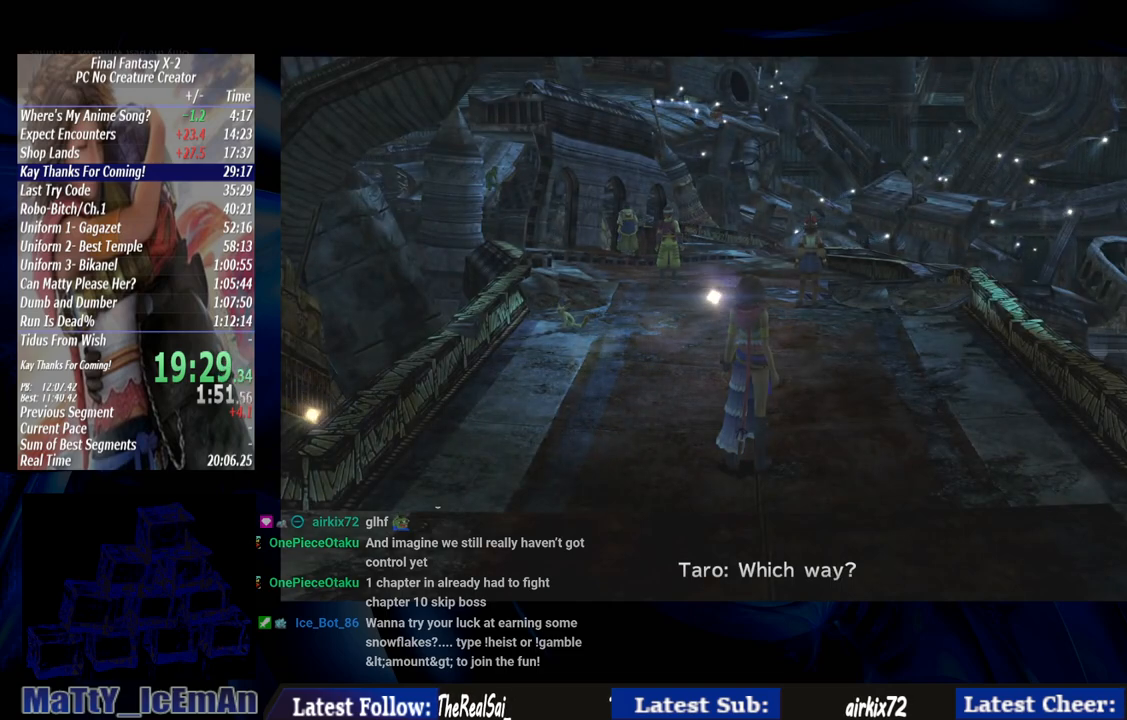
{"buttons": ["DPAD_UP"], "left_stick": "center", "right_stick": "center", "events": []}
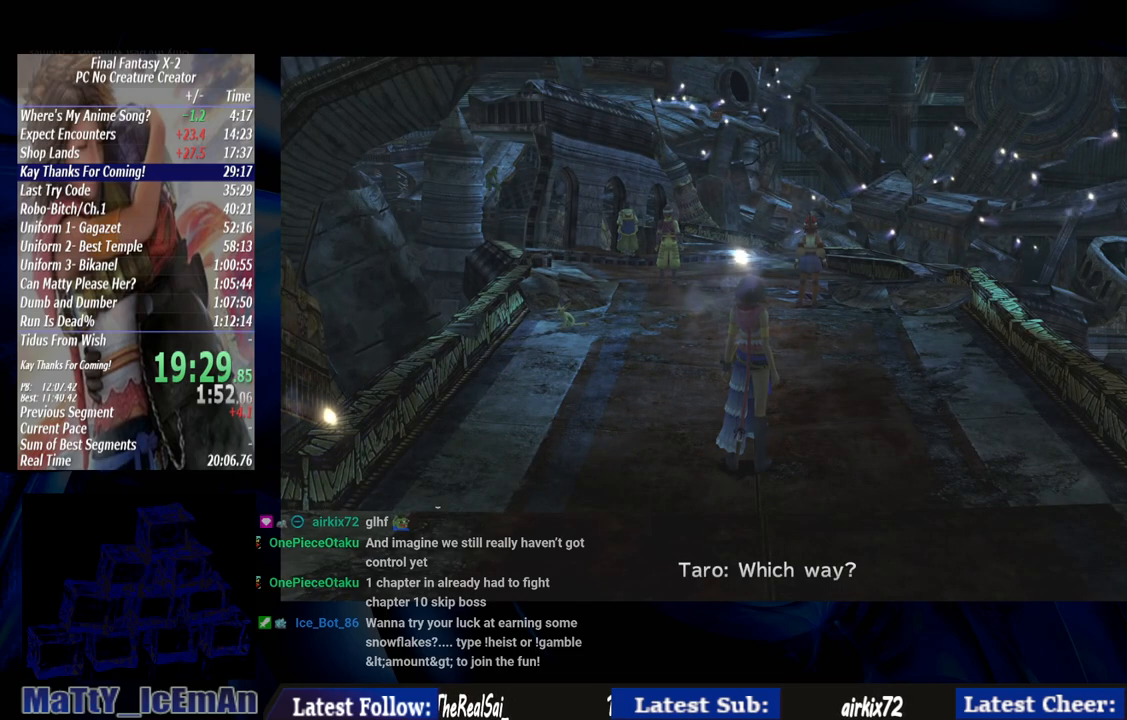
{"buttons": ["DPAD_UP"], "left_stick": "center", "right_stick": "center", "events": []}
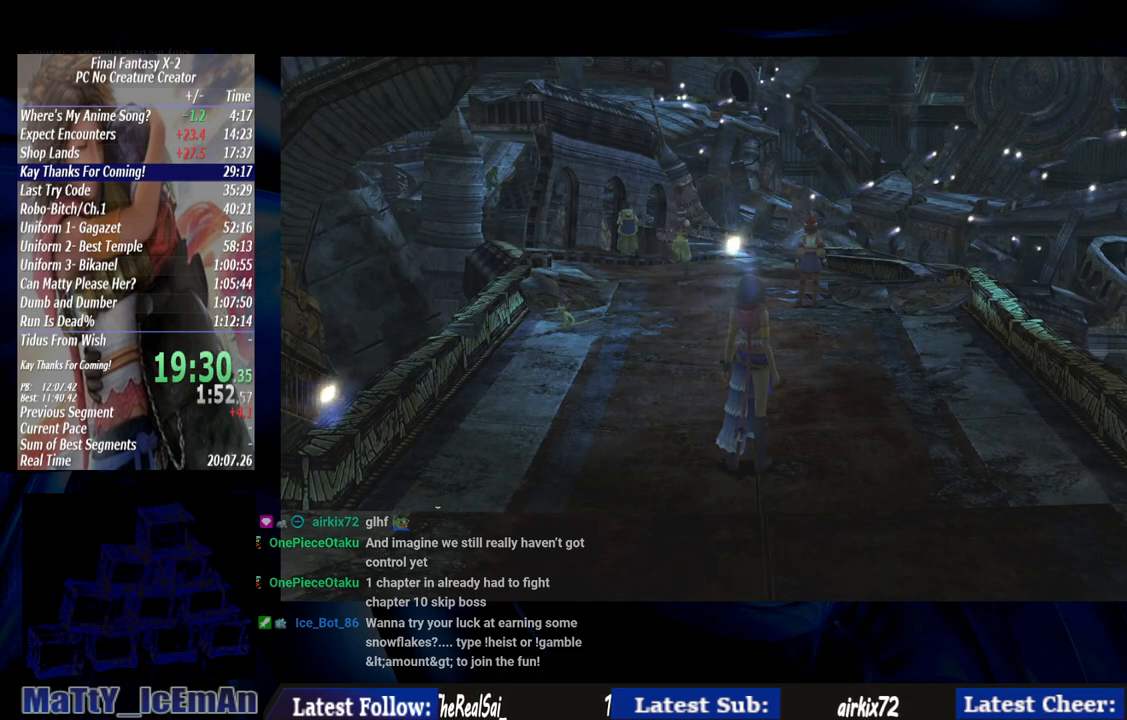
{"buttons": ["DPAD_UP"], "left_stick": "center", "right_stick": "center", "events": []}
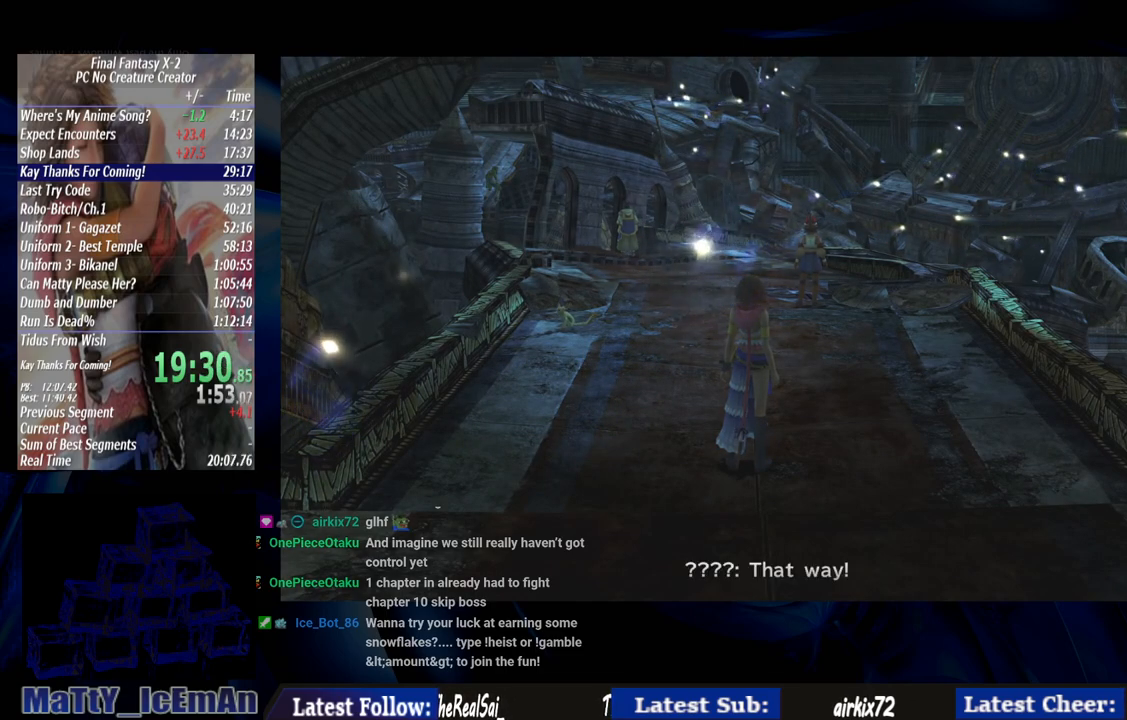
{"buttons": ["DPAD_UP"], "left_stick": "center", "right_stick": "center", "events": []}
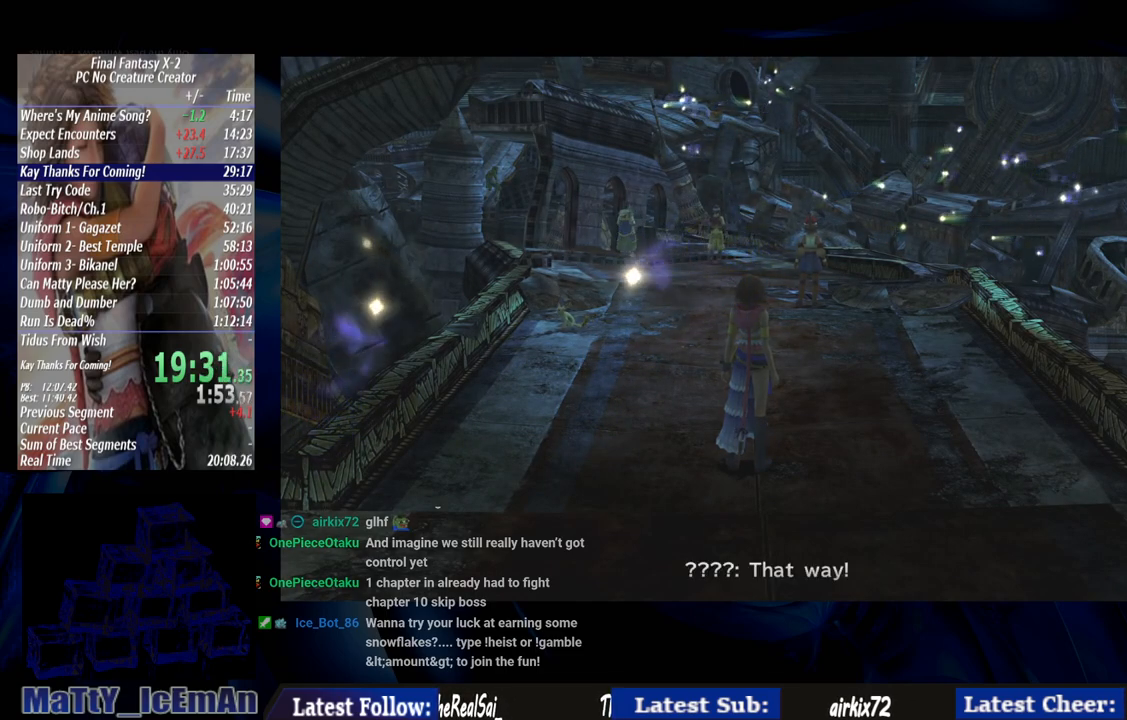
{"buttons": ["DPAD_UP"], "left_stick": "center", "right_stick": "center", "events": []}
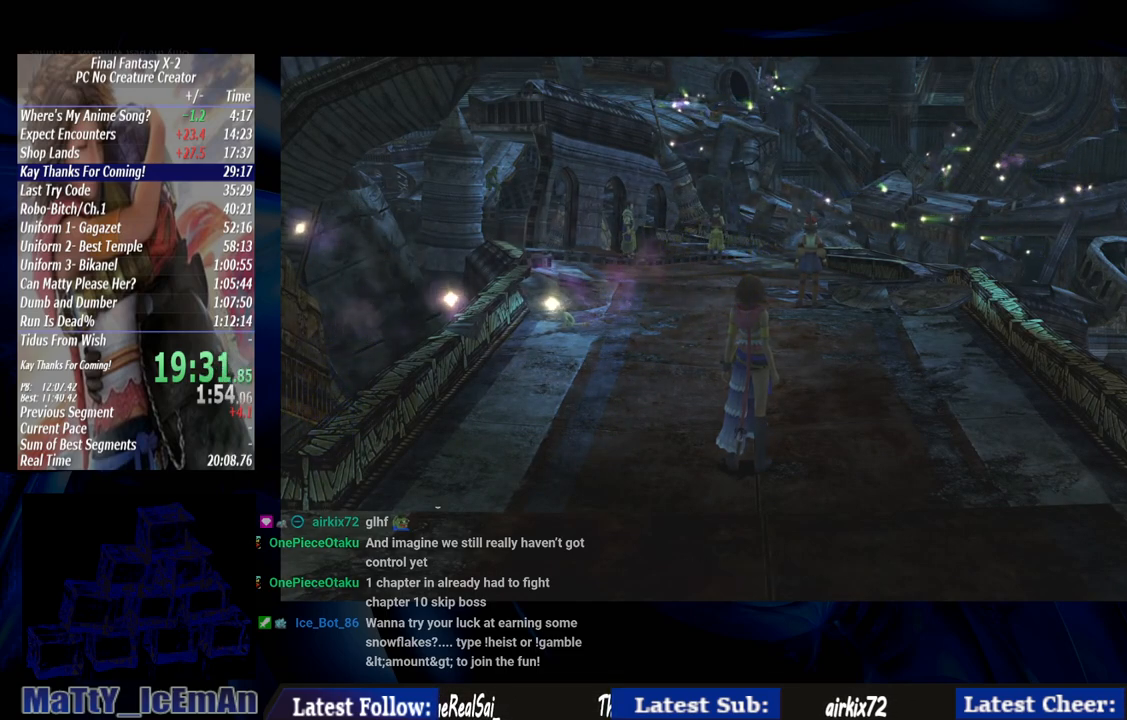
{"buttons": ["DPAD_UP"], "left_stick": "center", "right_stick": "center", "events": []}
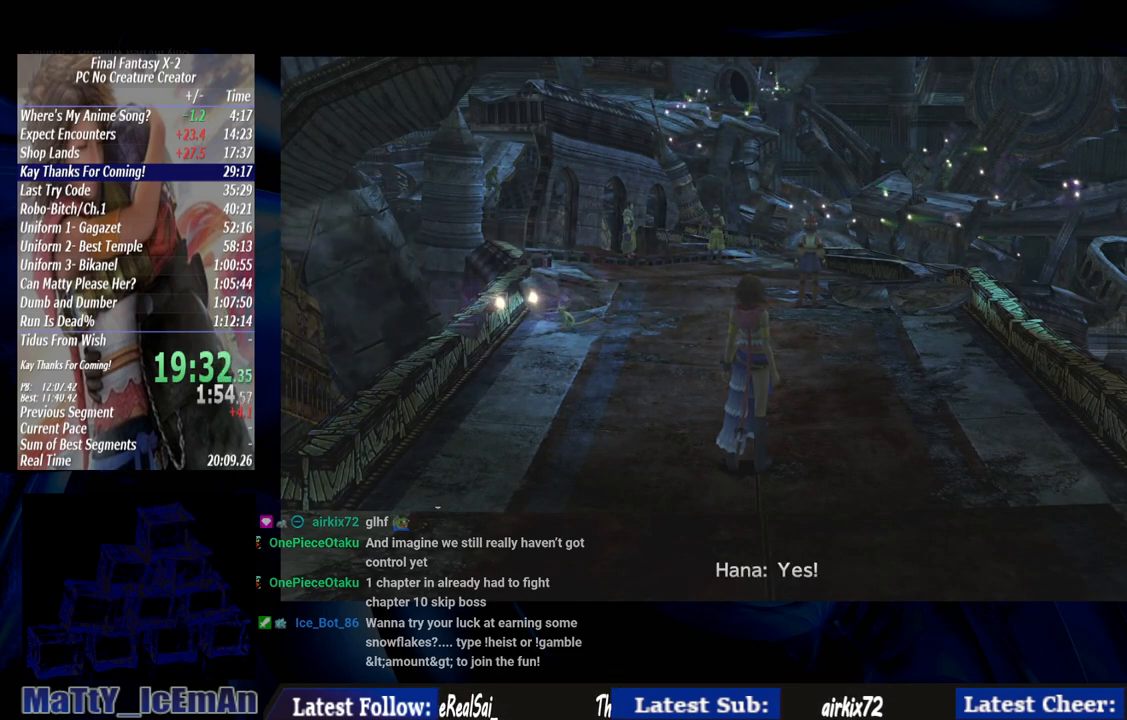
{"buttons": ["DPAD_UP"], "left_stick": "center", "right_stick": "center", "events": []}
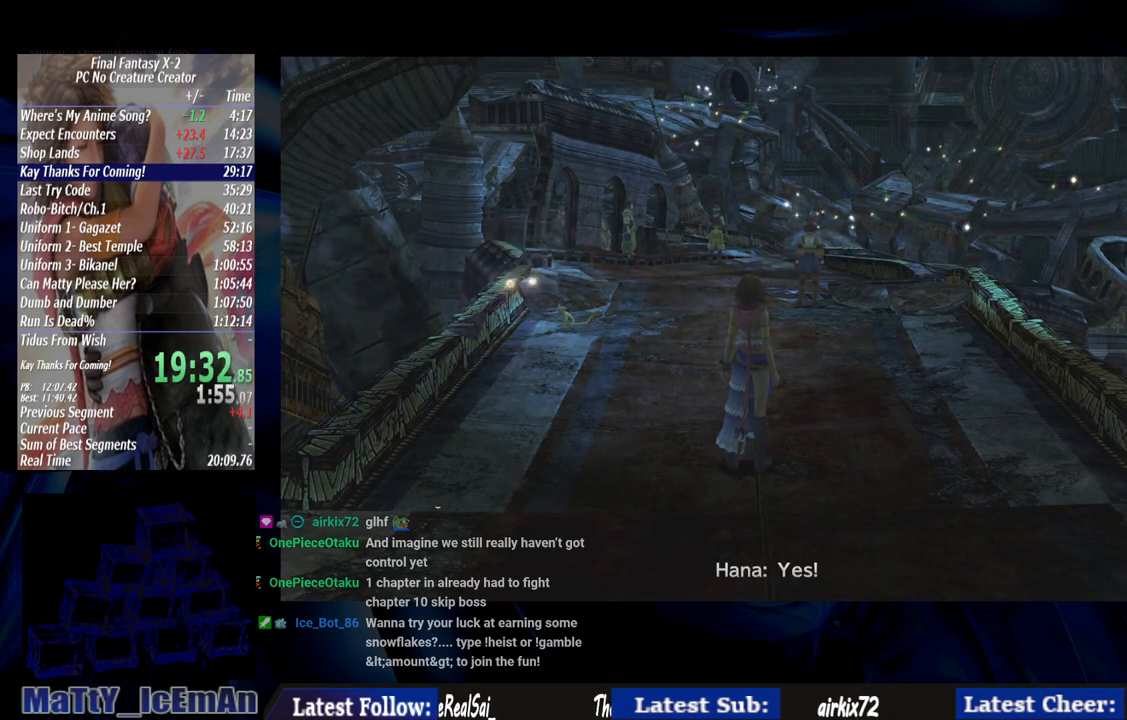
{"buttons": ["DPAD_UP"], "left_stick": "center", "right_stick": "center", "events": []}
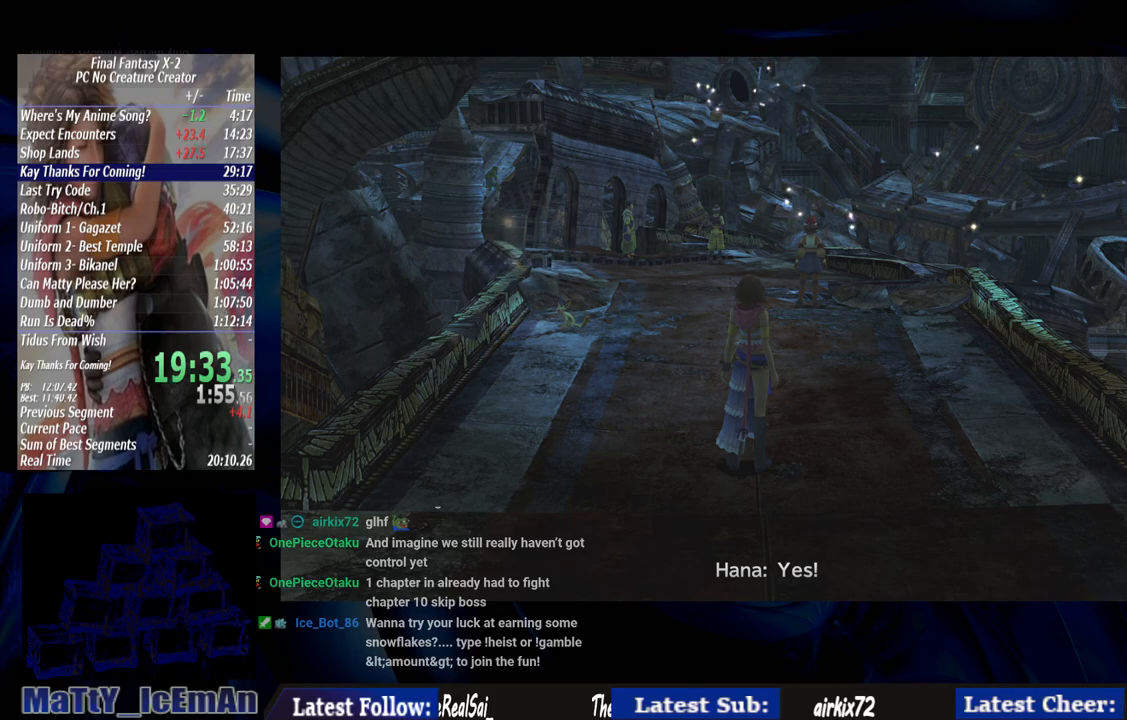
{"buttons": ["DPAD_UP"], "left_stick": "center", "right_stick": "center", "events": []}
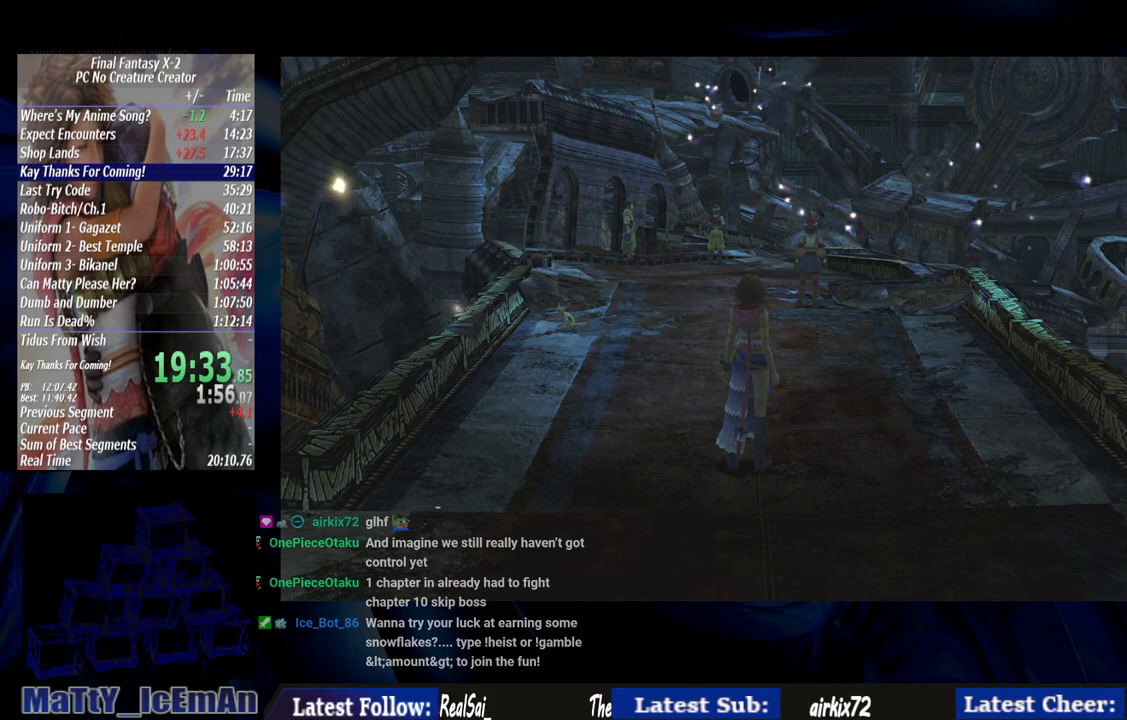
{"buttons": ["DPAD_UP"], "left_stick": "center", "right_stick": "center", "events": []}
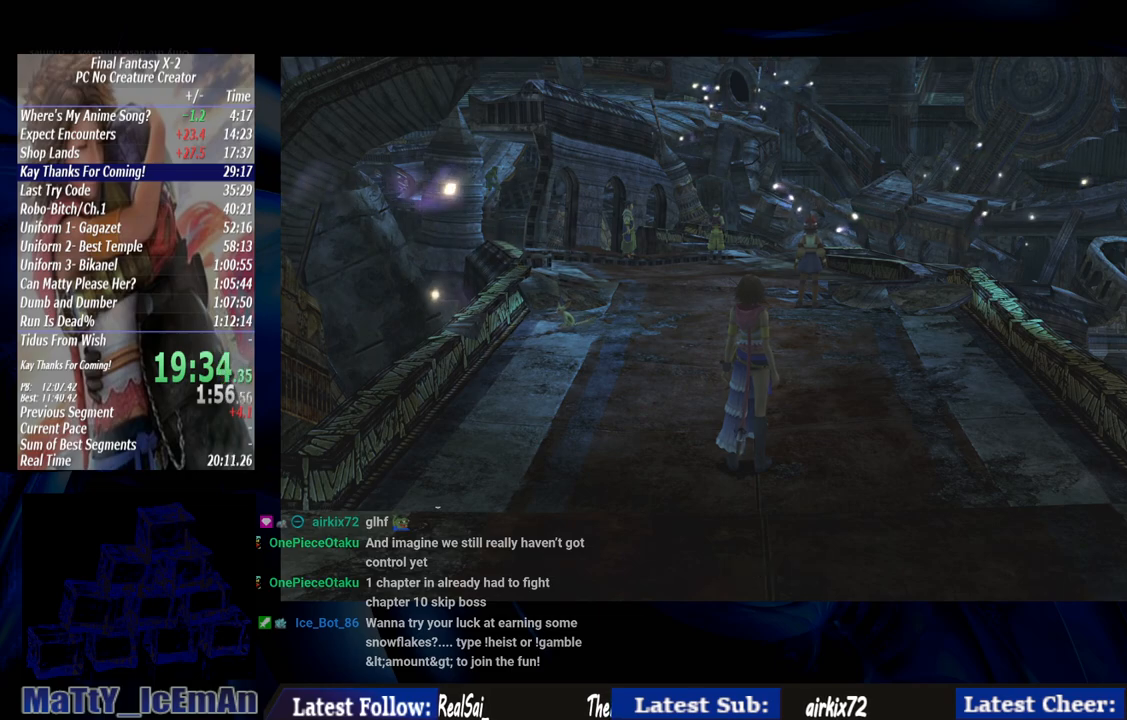
{"buttons": ["DPAD_UP"], "left_stick": "center", "right_stick": "center", "events": []}
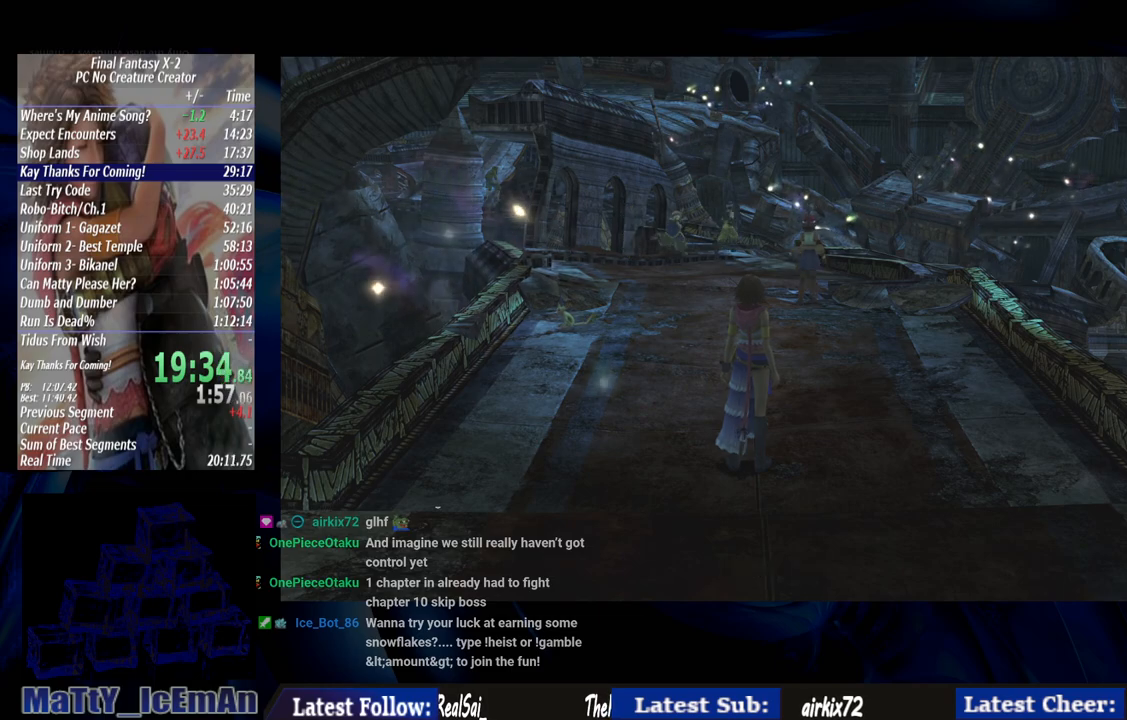
{"buttons": ["DPAD_UP"], "left_stick": "center", "right_stick": "center", "events": []}
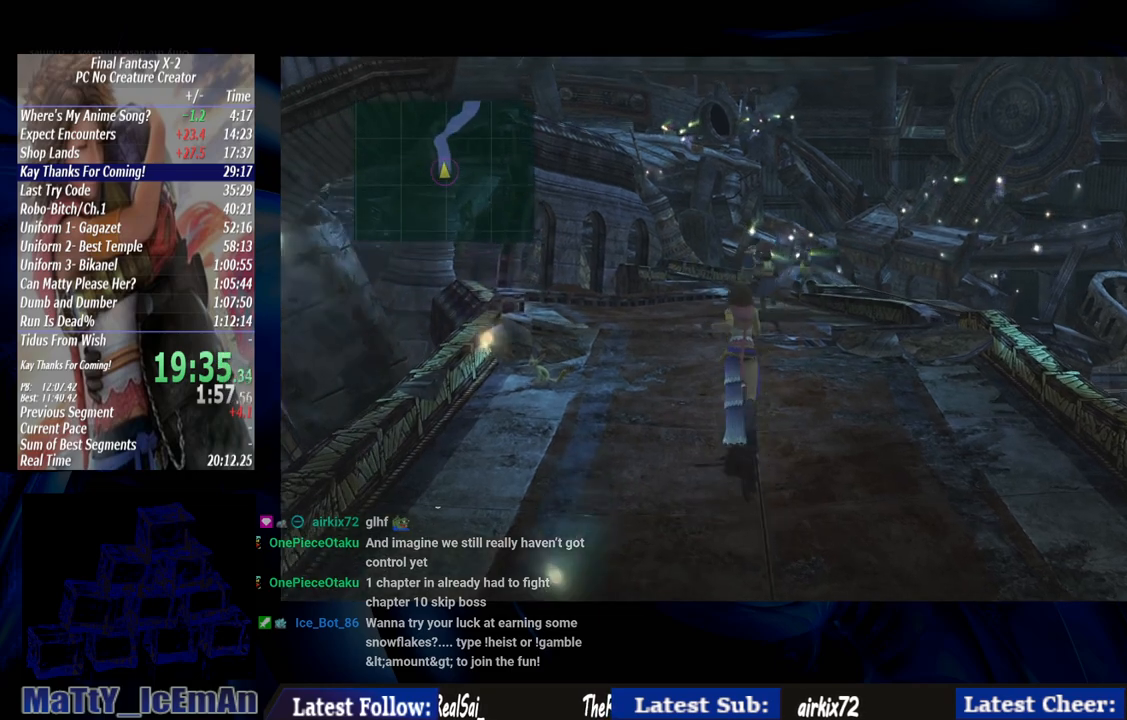
{"buttons": ["DPAD_UP"], "left_stick": "center", "right_stick": "center", "events": []}
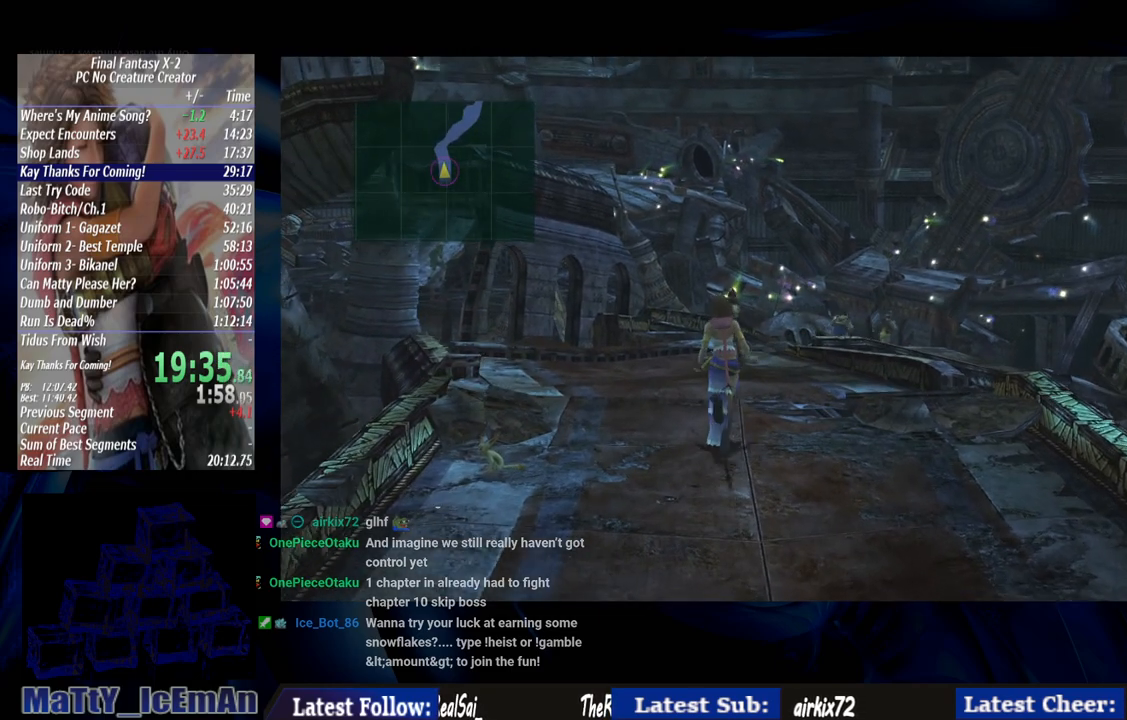
{"buttons": ["DPAD_UP"], "left_stick": "center", "right_stick": "center", "events": []}
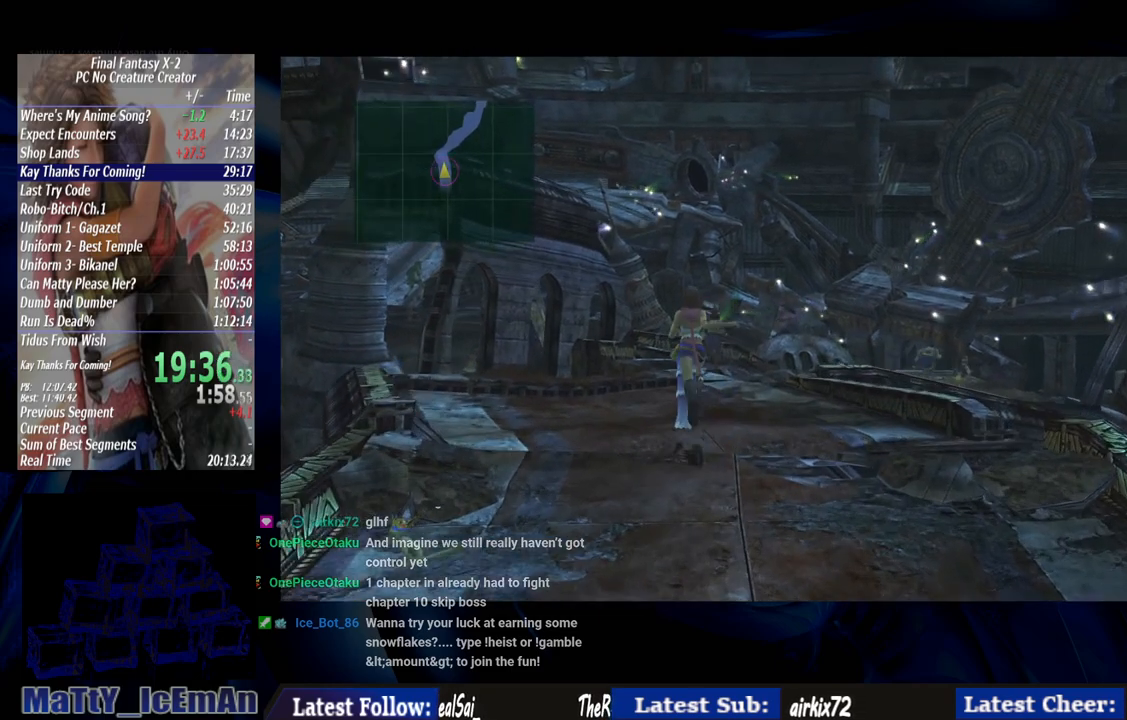
{"buttons": ["DPAD_UP"], "left_stick": "center", "right_stick": "center", "events": []}
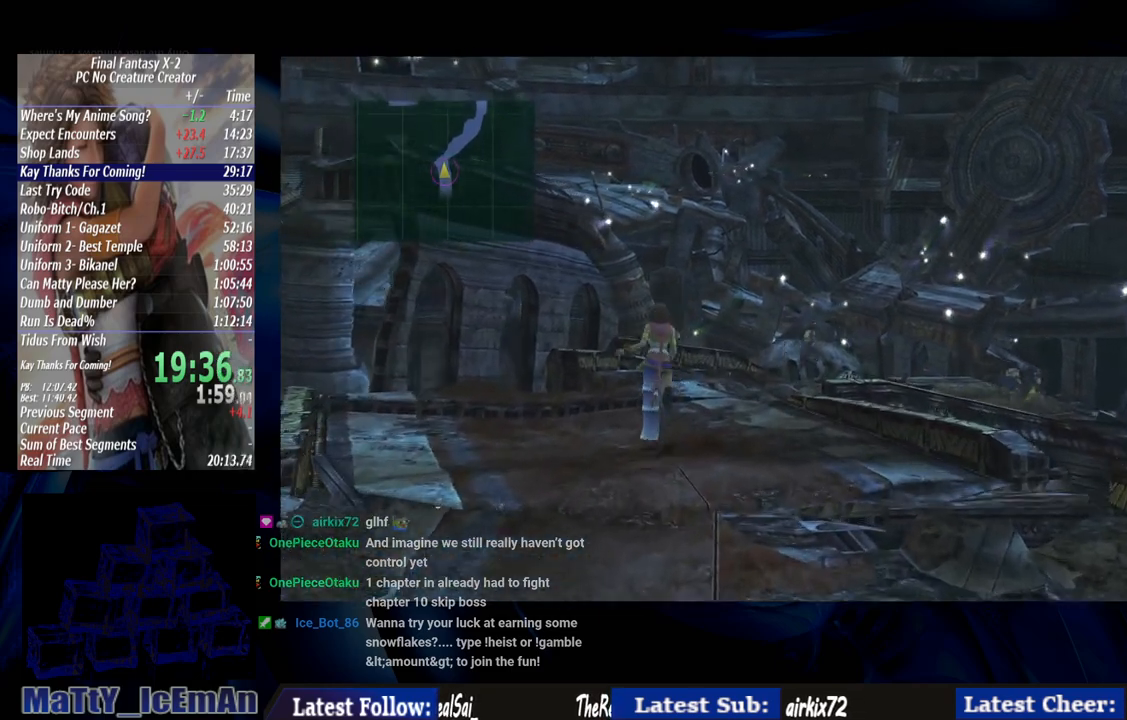
{"buttons": ["DPAD_UP"], "left_stick": "center", "right_stick": "center", "events": []}
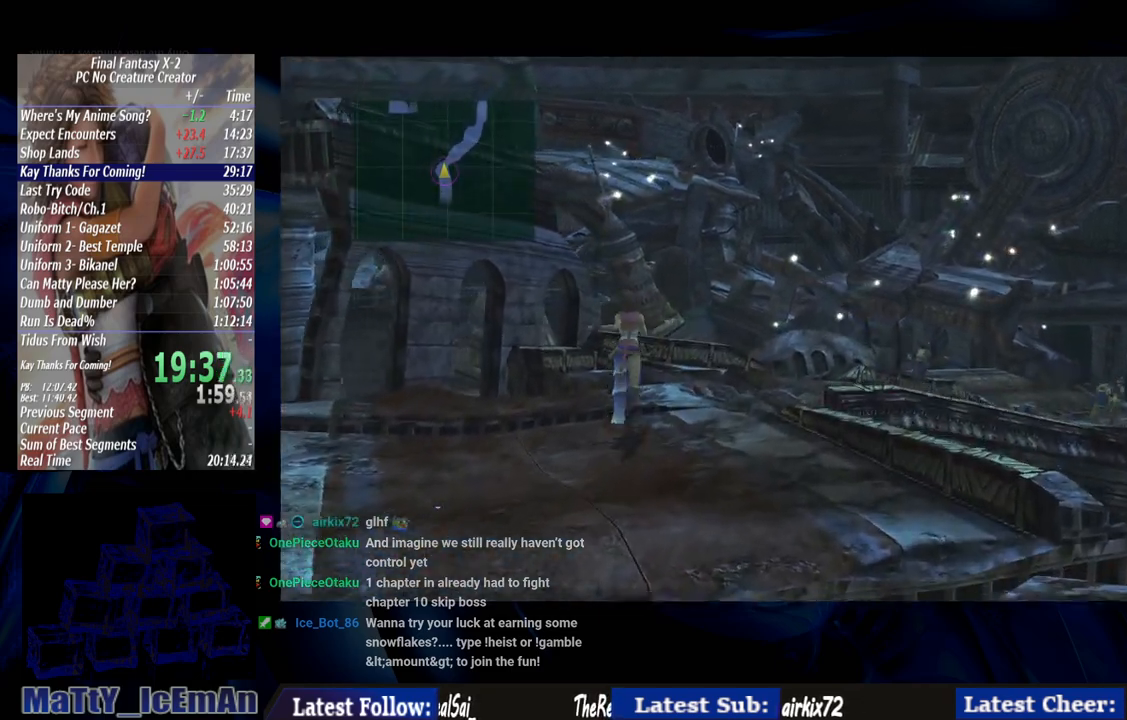
{"buttons": ["DPAD_UP", "DPAD_RIGHT"], "left_stick": "center", "right_stick": "center", "events": [[467, "DPAD_RIGHT", "down"]]}
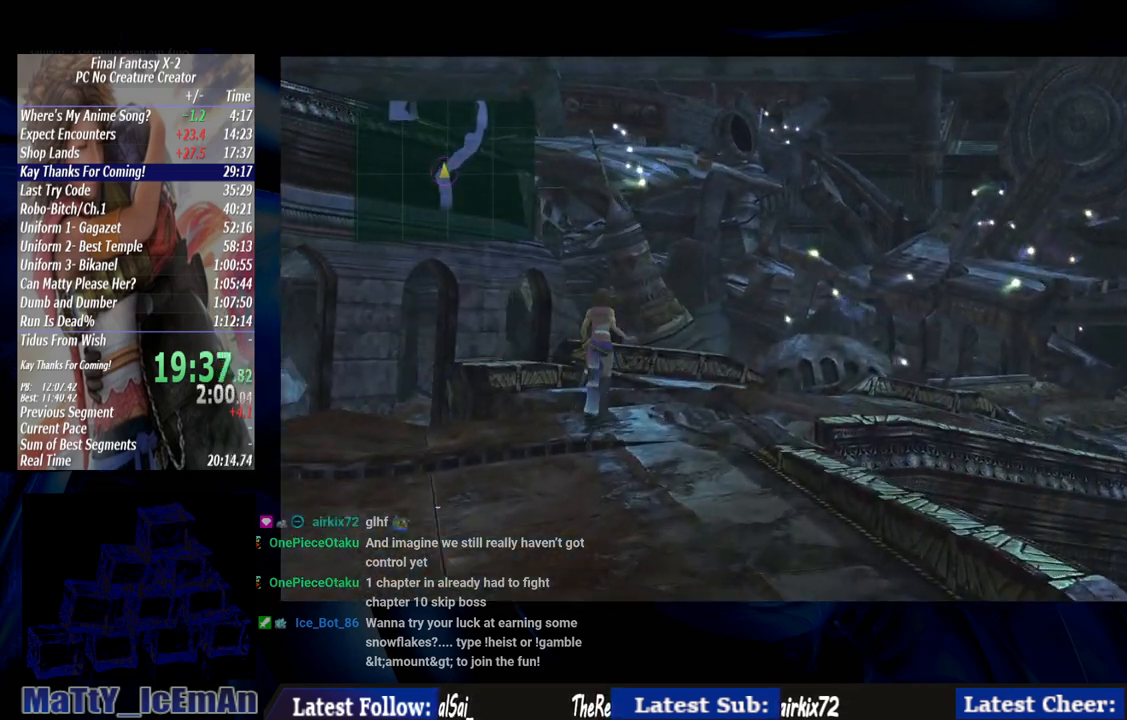
{"buttons": ["DPAD_UP", "DPAD_RIGHT"], "left_stick": "center", "right_stick": "center", "events": []}
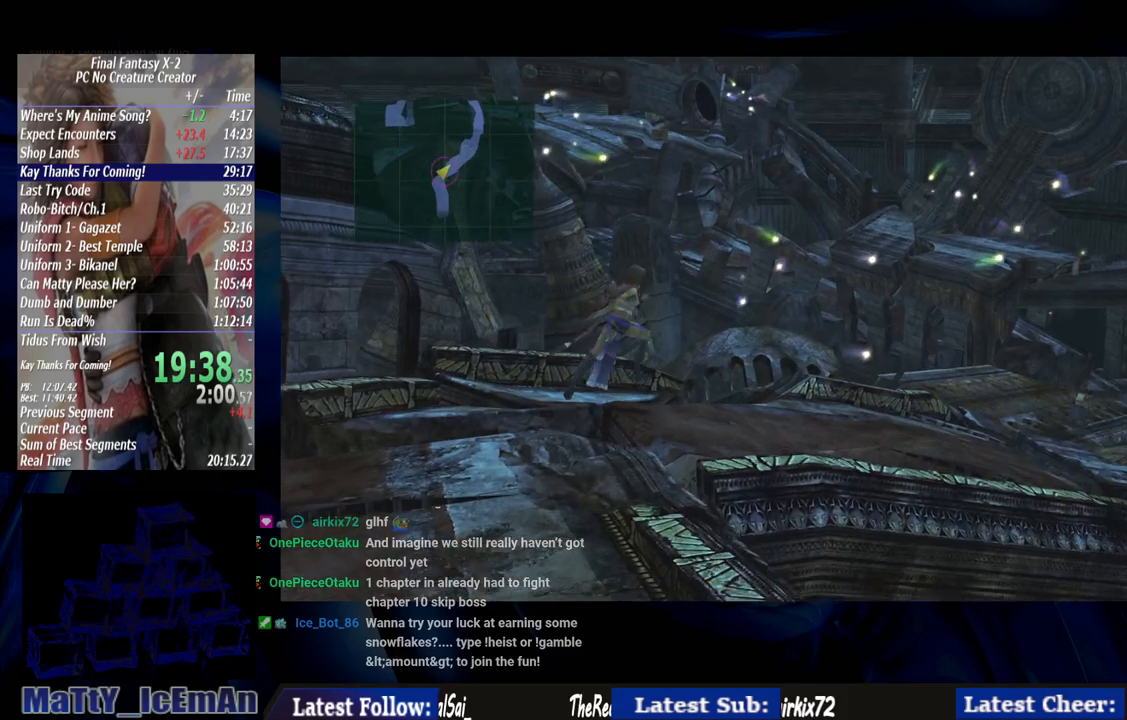
{"buttons": ["DPAD_RIGHT"], "left_stick": "center", "right_stick": "center", "events": [[150, "DPAD_UP", "up"]]}
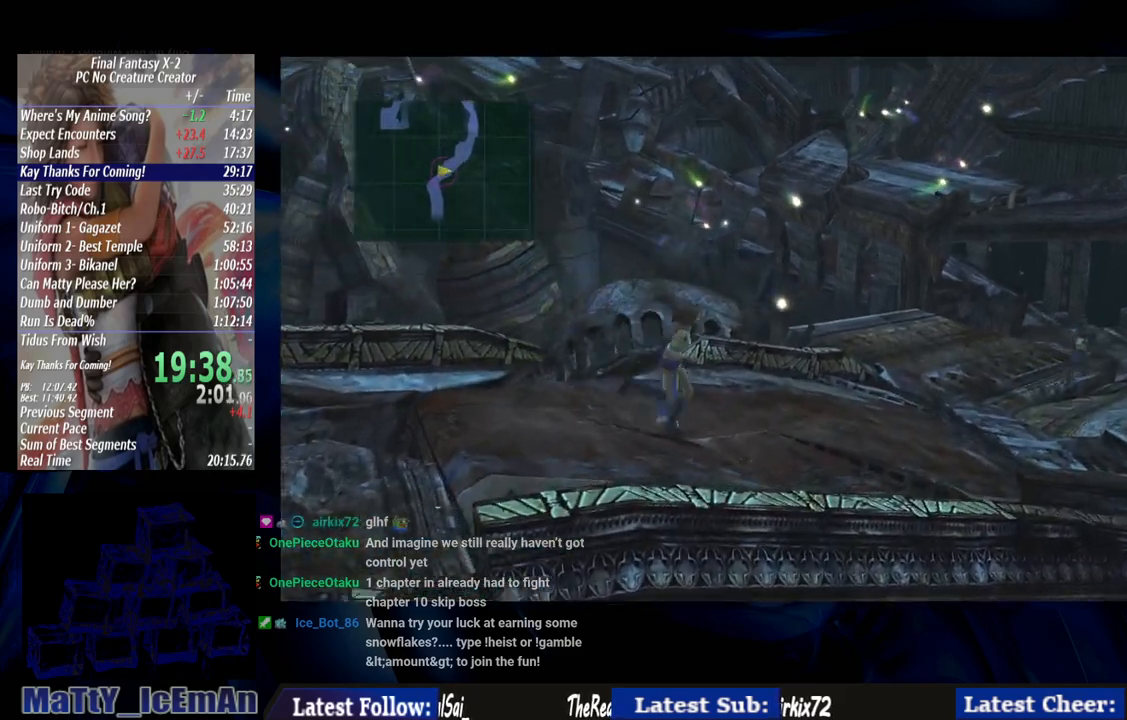
{"buttons": ["DPAD_UP", "DPAD_RIGHT"], "left_stick": "center", "right_stick": "center", "events": [[250, "DPAD_UP", "down"]]}
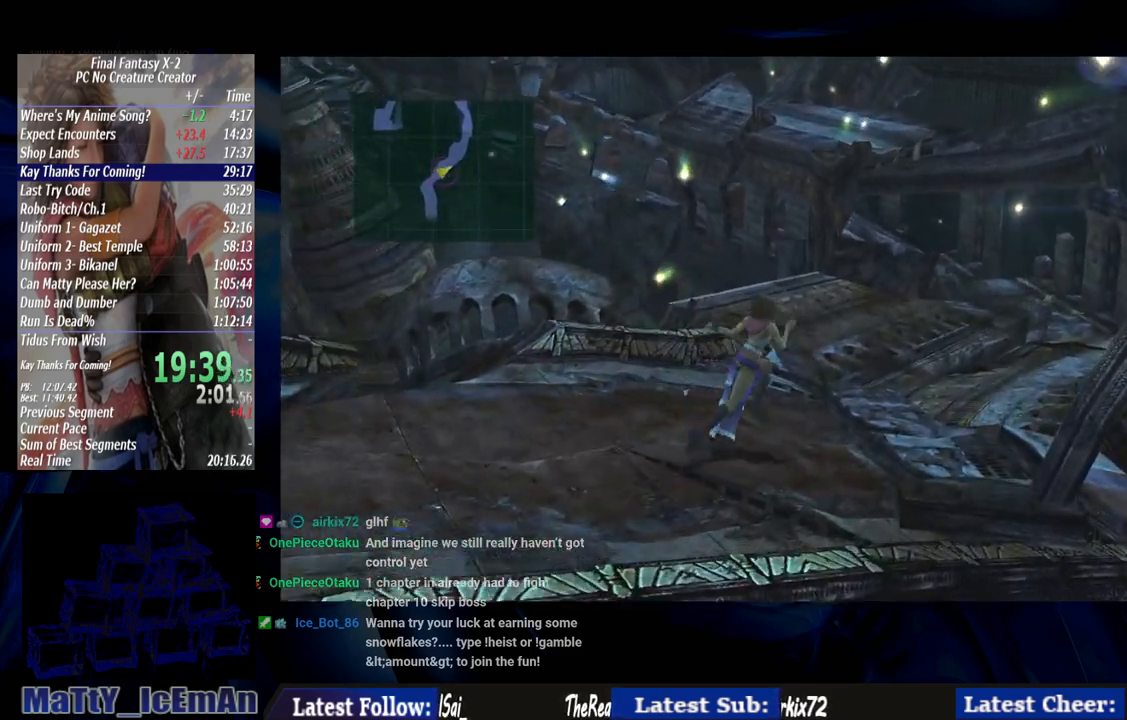
{"buttons": ["DPAD_UP", "DPAD_RIGHT"], "left_stick": "center", "right_stick": "center", "events": []}
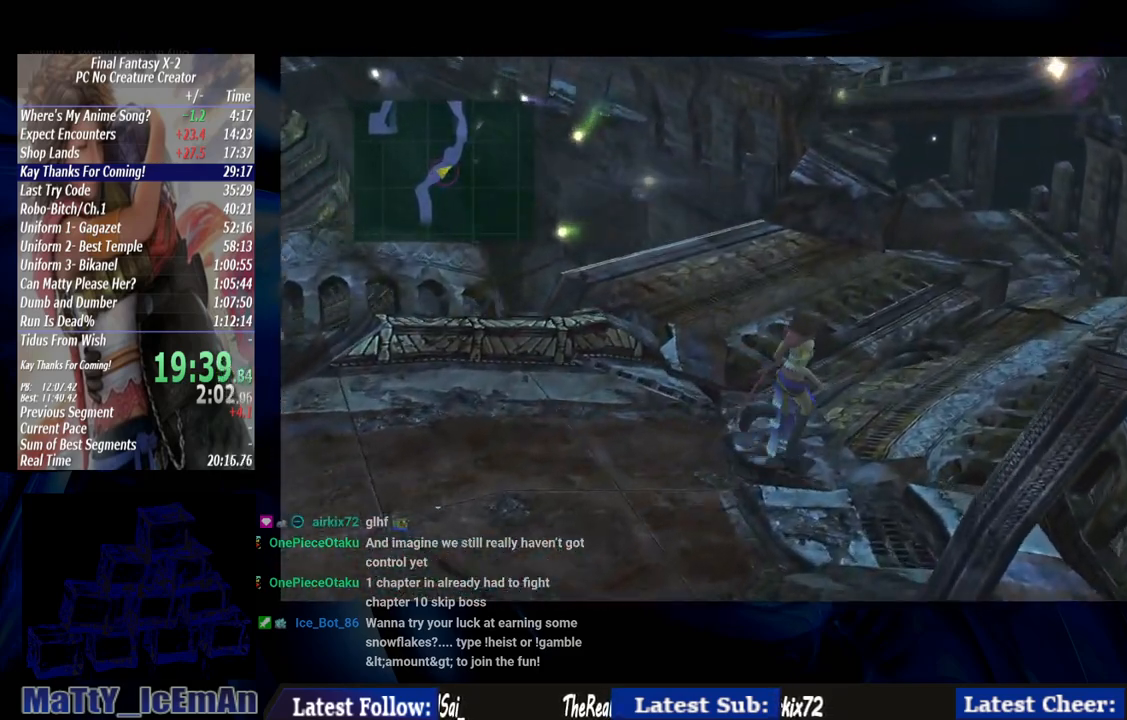
{"buttons": ["DPAD_UP", "DPAD_RIGHT"], "left_stick": "center", "right_stick": "center", "events": [[50, "DPAD_RIGHT", "up"], [450, "DPAD_RIGHT", "down"]]}
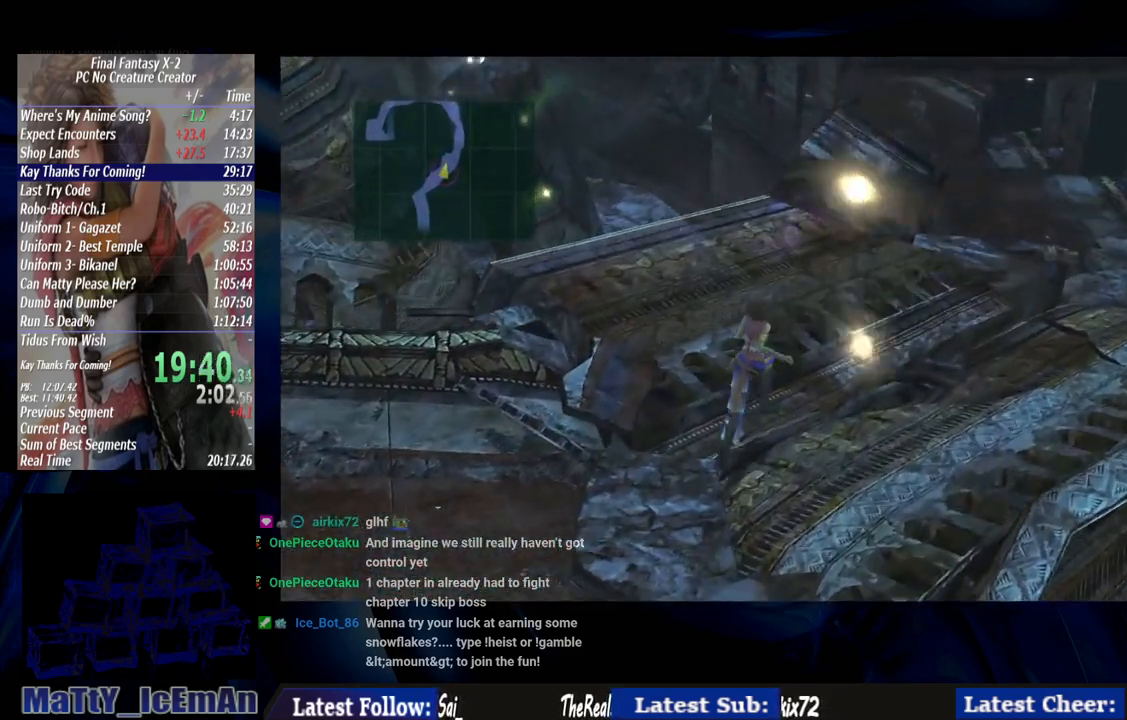
{"buttons": ["DPAD_UP", "DPAD_RIGHT"], "left_stick": "center", "right_stick": "center", "events": []}
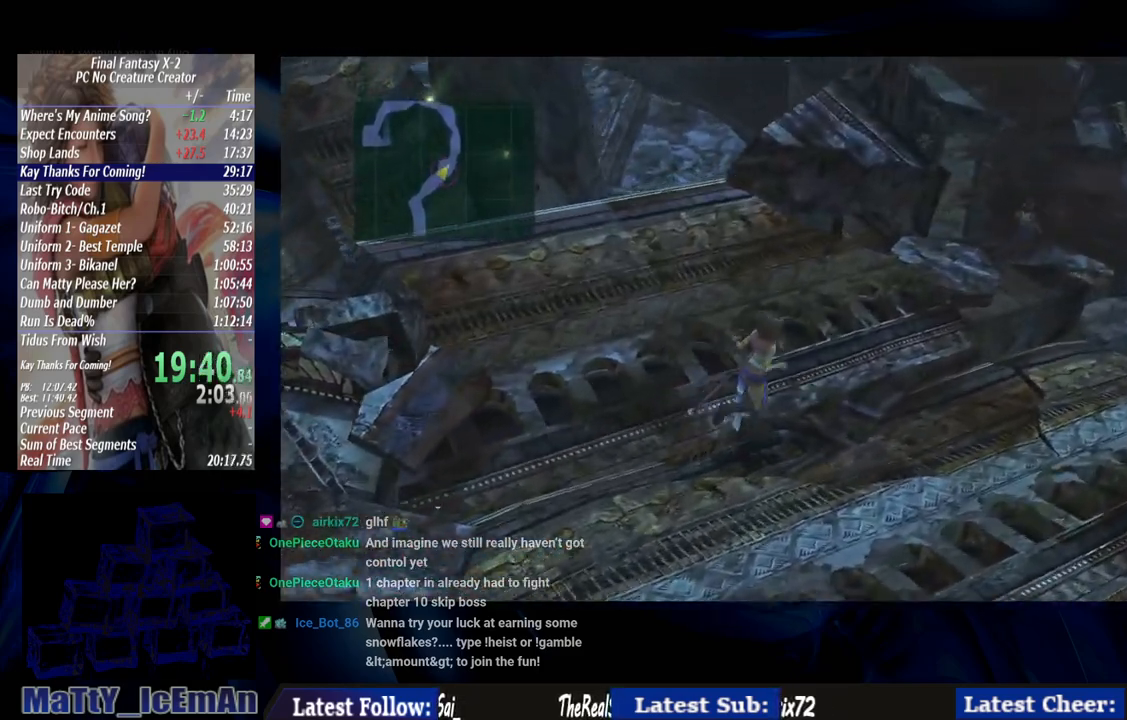
{"buttons": ["DPAD_UP", "DPAD_RIGHT"], "left_stick": "center", "right_stick": "center", "events": []}
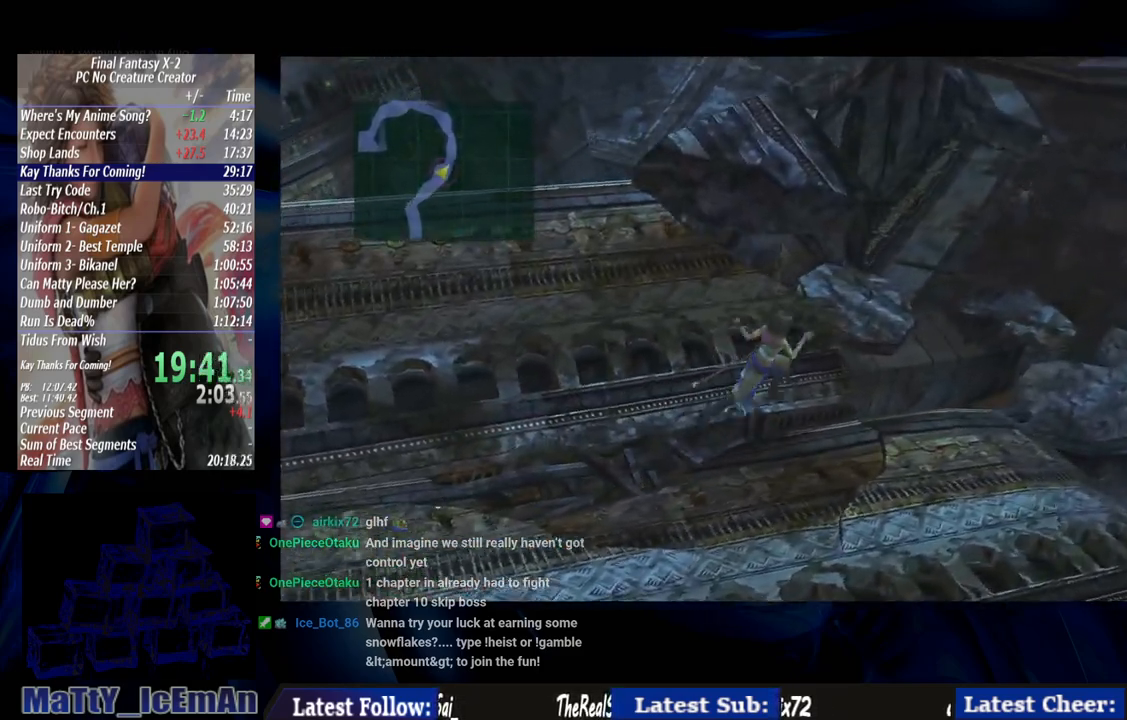
{"buttons": ["DPAD_UP", "DPAD_RIGHT"], "left_stick": "center", "right_stick": "center", "events": []}
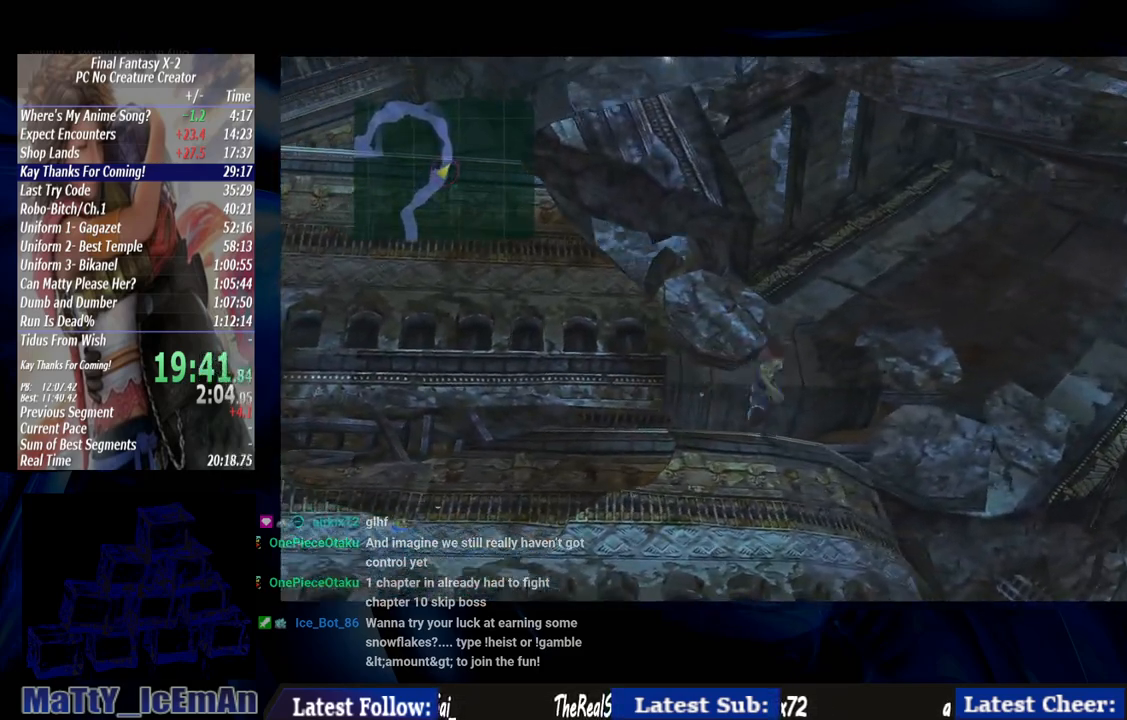
{"buttons": ["DPAD_UP"], "left_stick": "center", "right_stick": "center", "events": [[100, "DPAD_RIGHT", "up"]]}
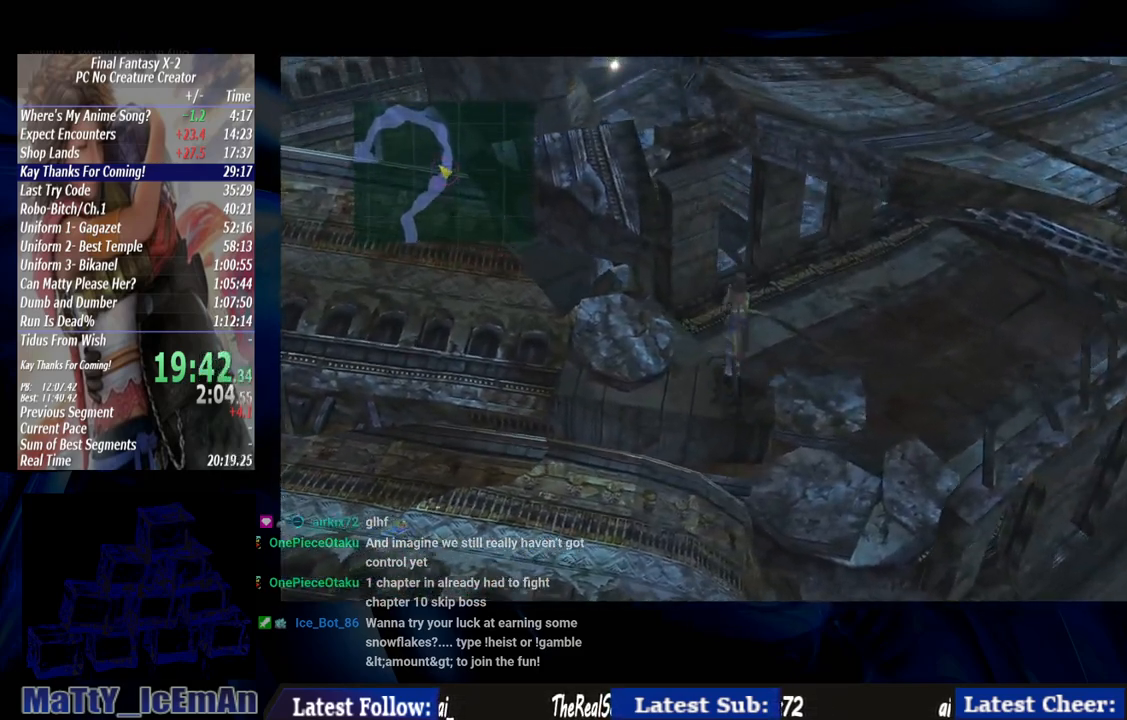
{"buttons": ["DPAD_UP", "DPAD_RIGHT"], "left_stick": "center", "right_stick": "center", "events": [[33, "DPAD_RIGHT", "down"]]}